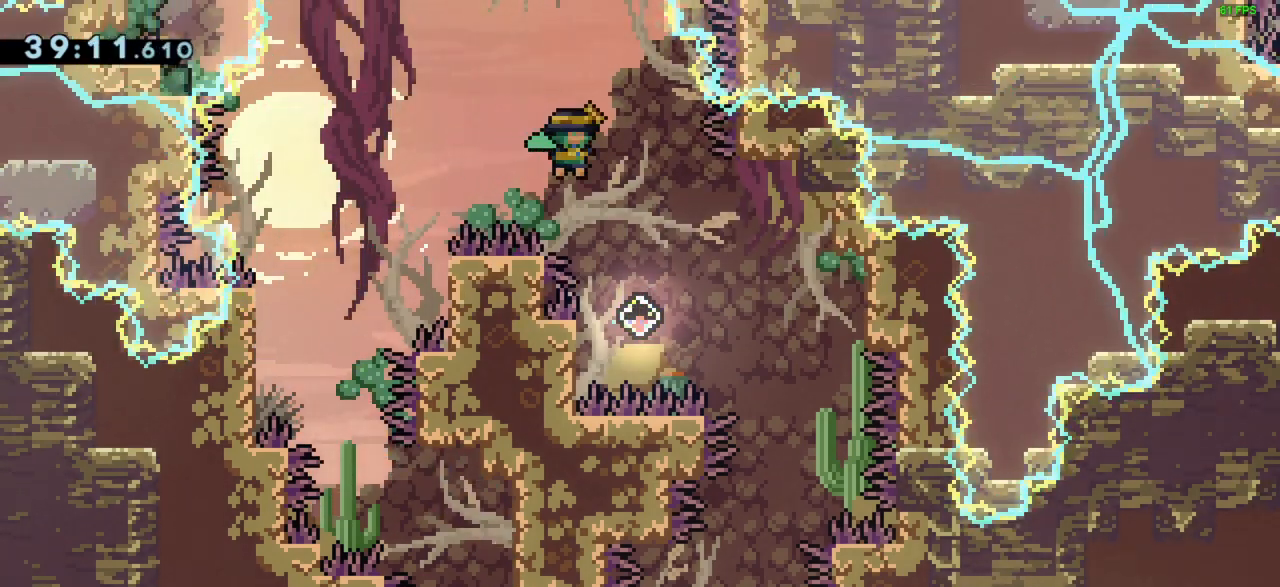
Gameplay with keyboard; each line is a JSON object with the keys held at the frame after it. "events" lists presses ("down") and releases ("up") of "dash", "demo", "down", "grab", "jump", "left", "right" and "up" between this image and that frame as [ms after this image, input, new state], when the widget could be followed in between. No other keys are recorded. Mouse input is not recorded. Key names are as the overlay labels them; some are game actions (e.g. jump) rather than physical keys.
{"keys": ["jump", "right"], "events": [[33, "jump", "up"], [133, "right", "up"], [300, "left", "down"], [400, "jump", "down"], [467, "left", "up"], [467, "right", "down"]]}
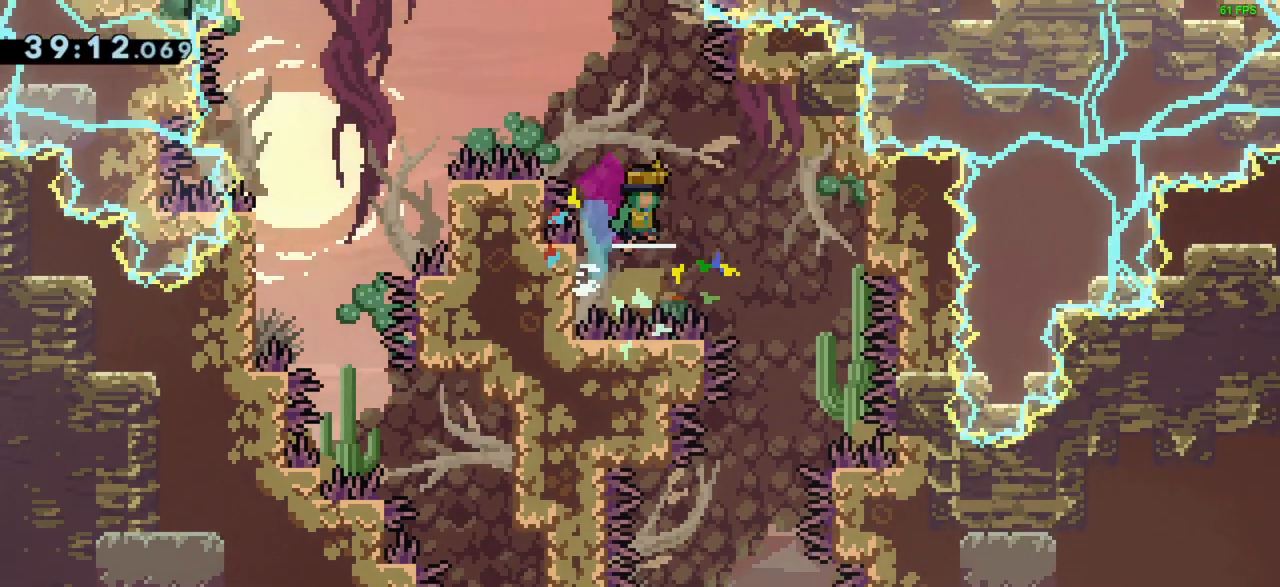
{"keys": ["down"], "events": [[167, "jump", "up"], [267, "down", "down"], [267, "right", "up"]]}
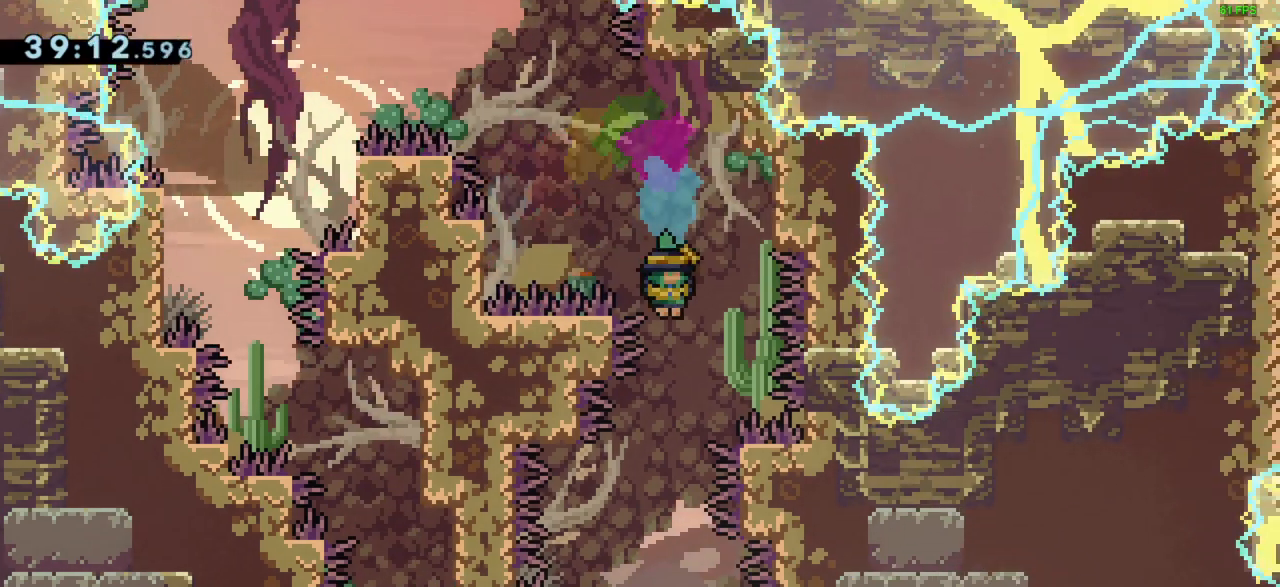
{"keys": [], "events": [[333, "down", "up"]]}
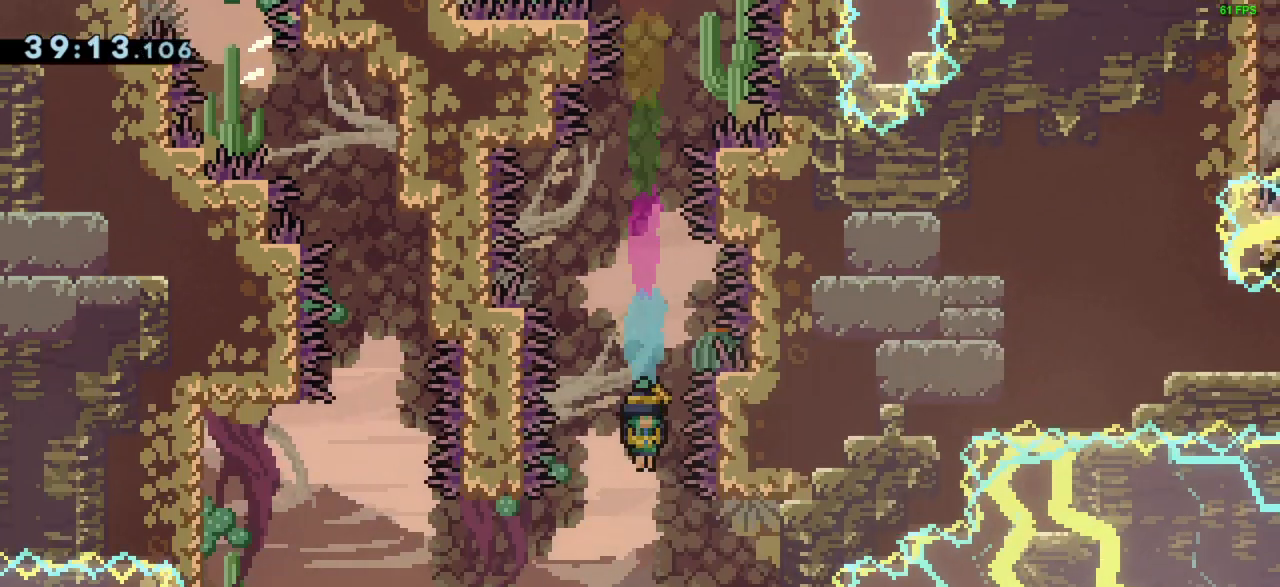
{"keys": ["up"], "events": [[33, "right", "down"], [167, "up", "down"], [267, "dash", "down"], [467, "dash", "up"], [500, "right", "up"]]}
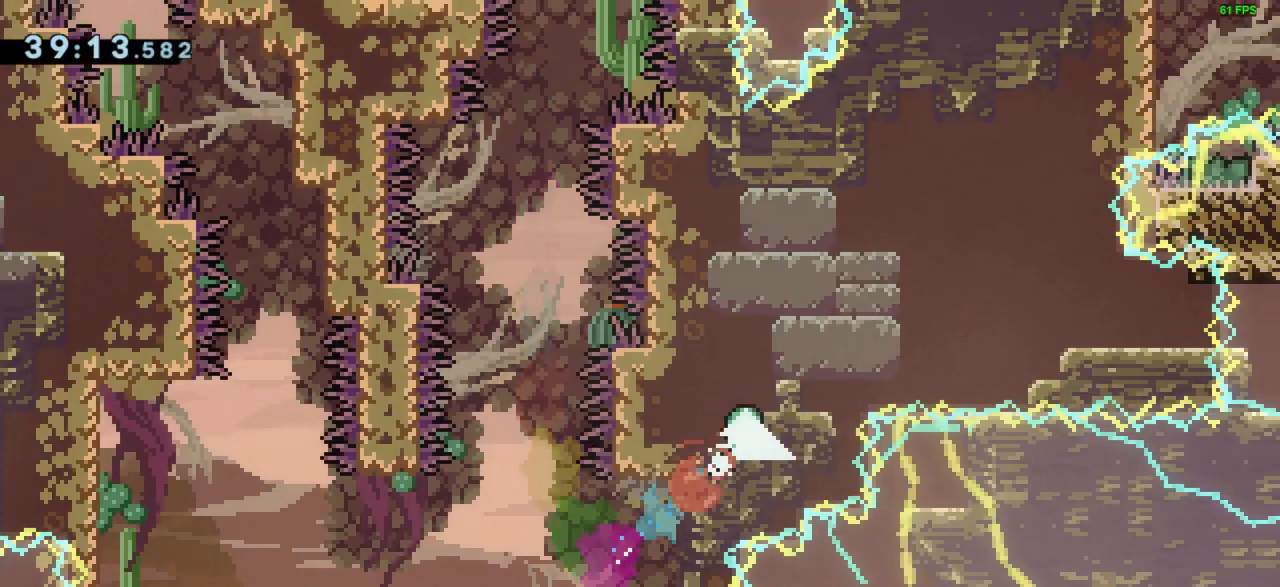
{"keys": ["up"], "events": []}
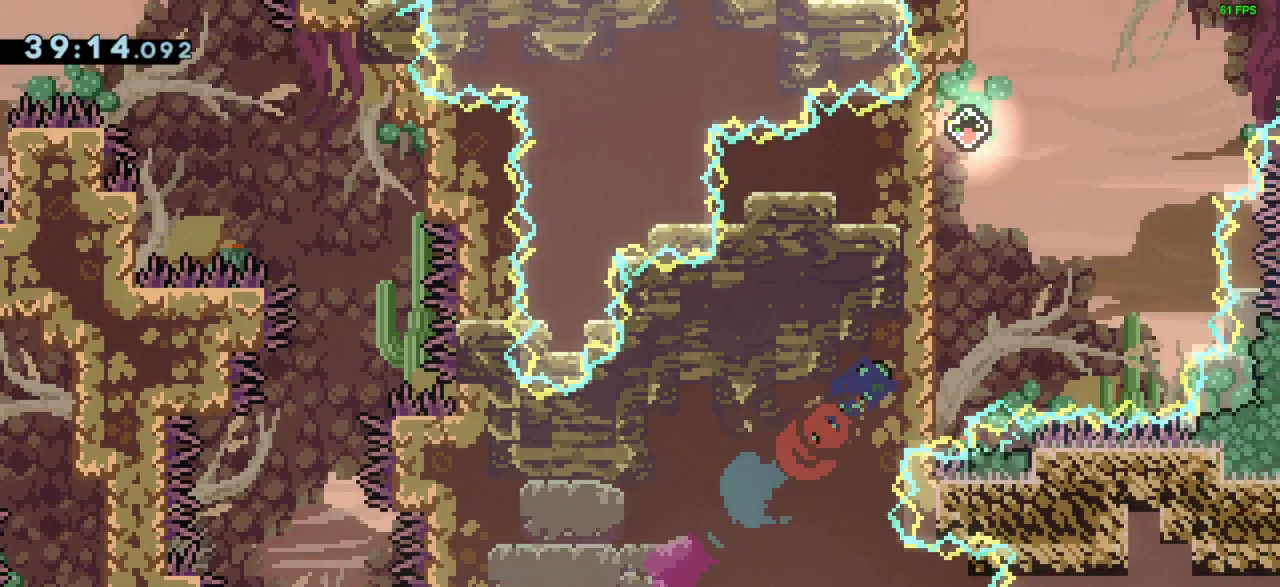
{"keys": ["jump", "right"], "events": [[167, "dash", "down"], [333, "dash", "up"], [333, "up", "up"], [433, "jump", "down"], [433, "right", "down"]]}
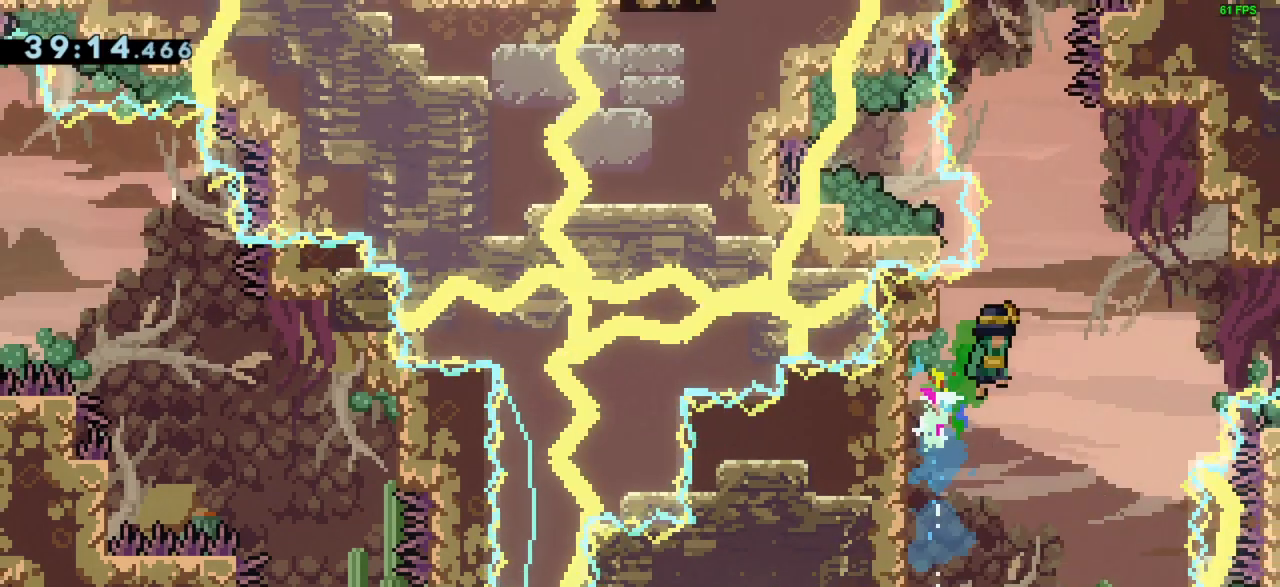
{"keys": ["grab", "jump", "right"], "events": [[400, "grab", "down"]]}
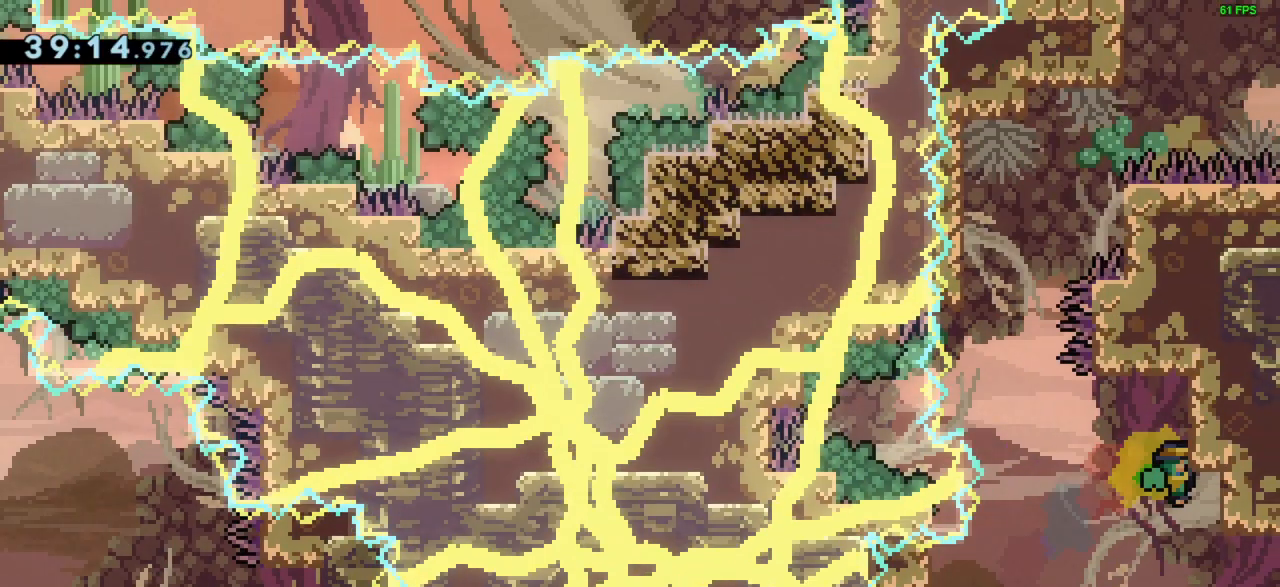
{"keys": ["jump", "left"], "events": [[33, "jump", "up"], [33, "right", "up"], [100, "up", "down"], [133, "up", "up"], [367, "left", "down"], [433, "grab", "up"], [433, "jump", "down"]]}
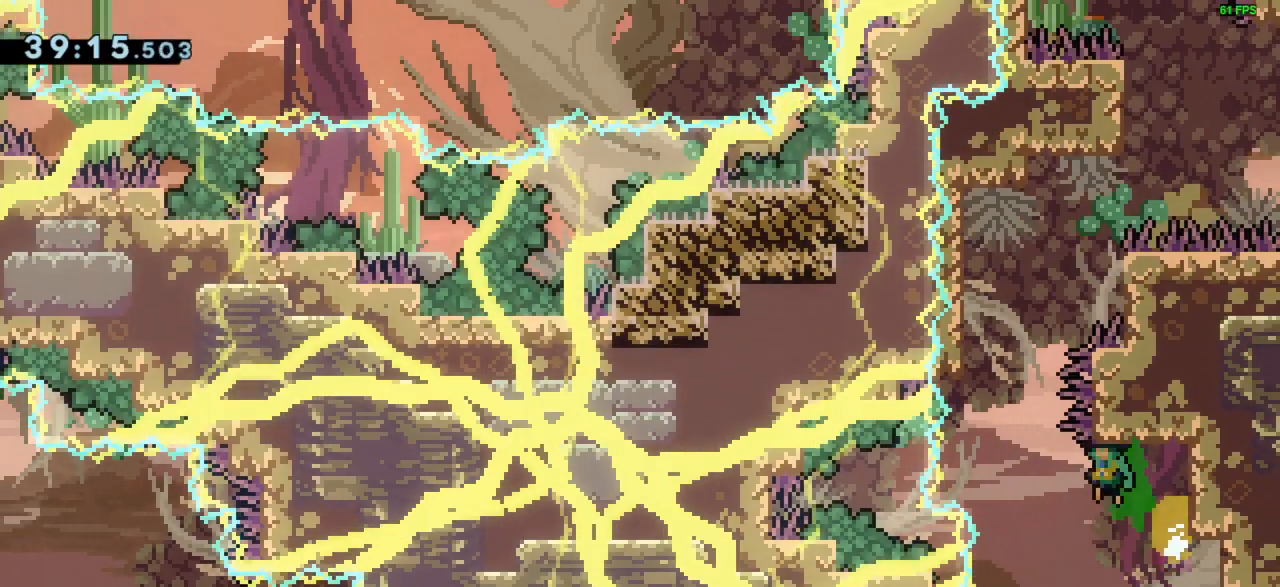
{"keys": ["grab", "up"], "events": [[67, "jump", "up"], [100, "jump", "down"], [400, "grab", "down"], [433, "jump", "up"], [500, "left", "up"], [500, "up", "down"]]}
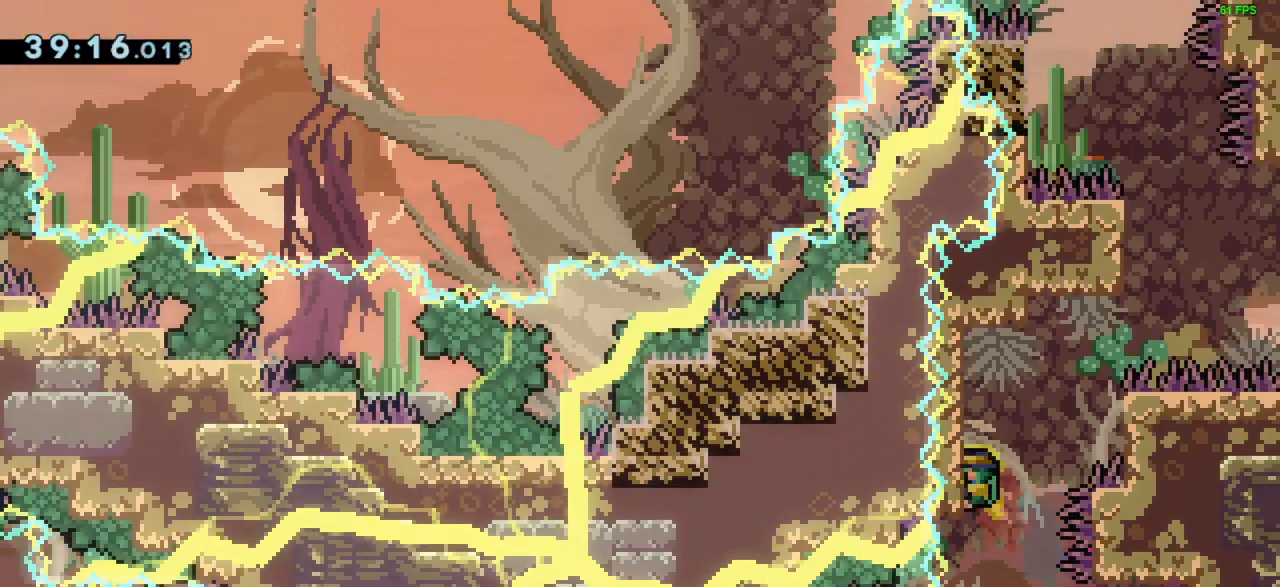
{"keys": ["grab"], "events": [[167, "up", "up"]]}
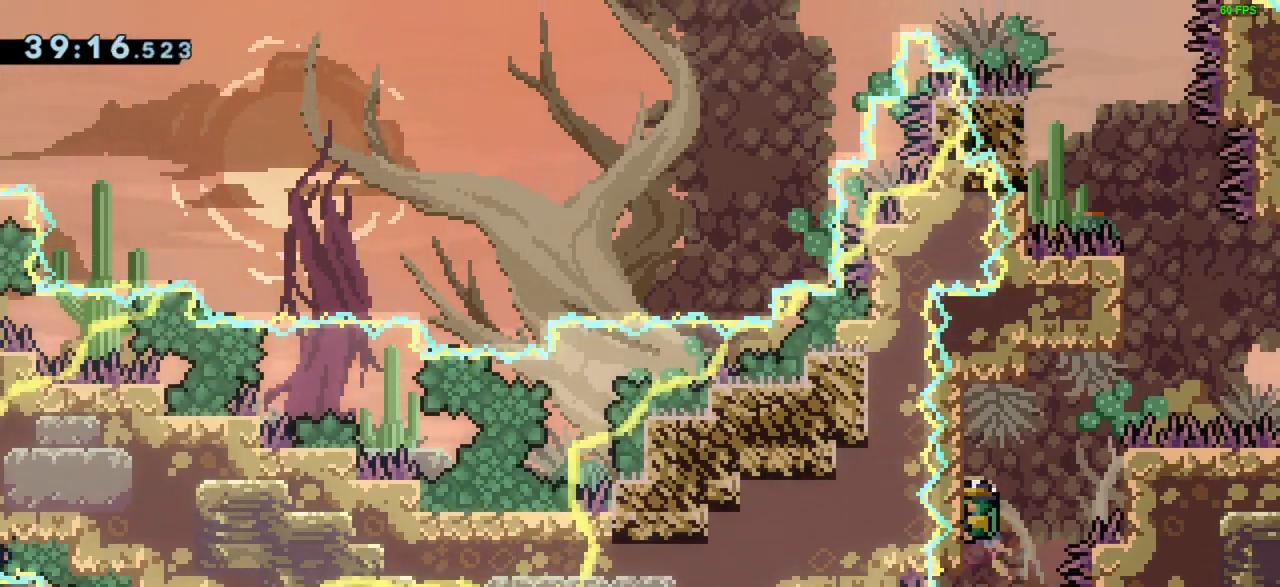
{"keys": ["grab"], "events": [[67, "up", "down"], [133, "up", "up"]]}
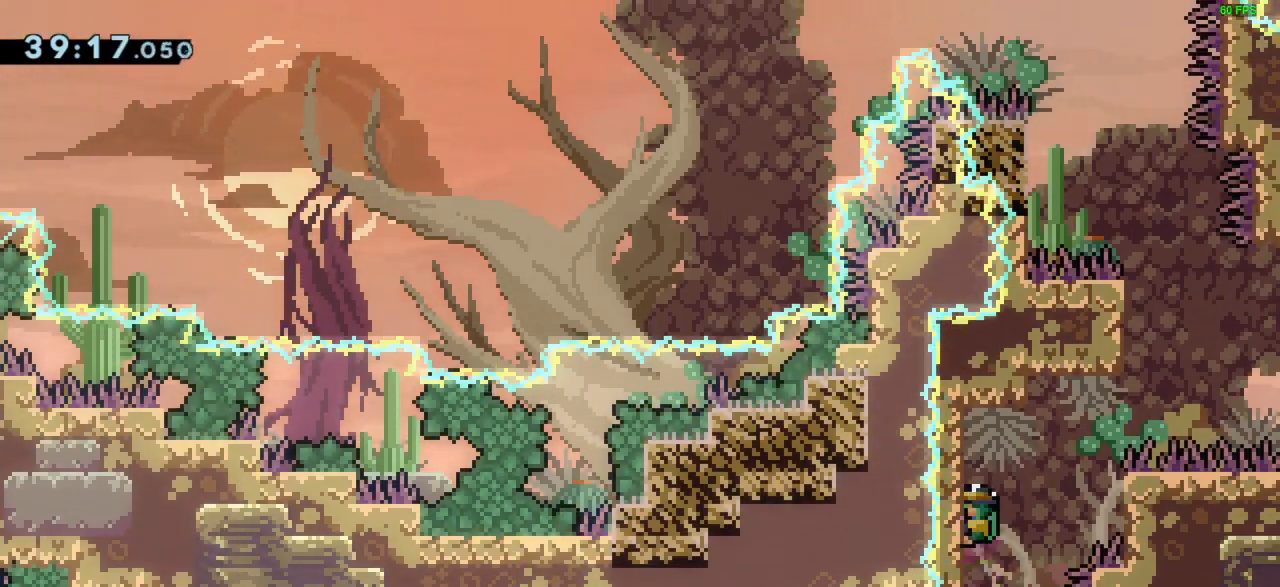
{"keys": ["grab", "right"], "events": [[100, "jump", "down"], [100, "right", "down"], [167, "grab", "up"], [300, "grab", "down"], [300, "jump", "up"], [400, "right", "up"], [500, "right", "down"]]}
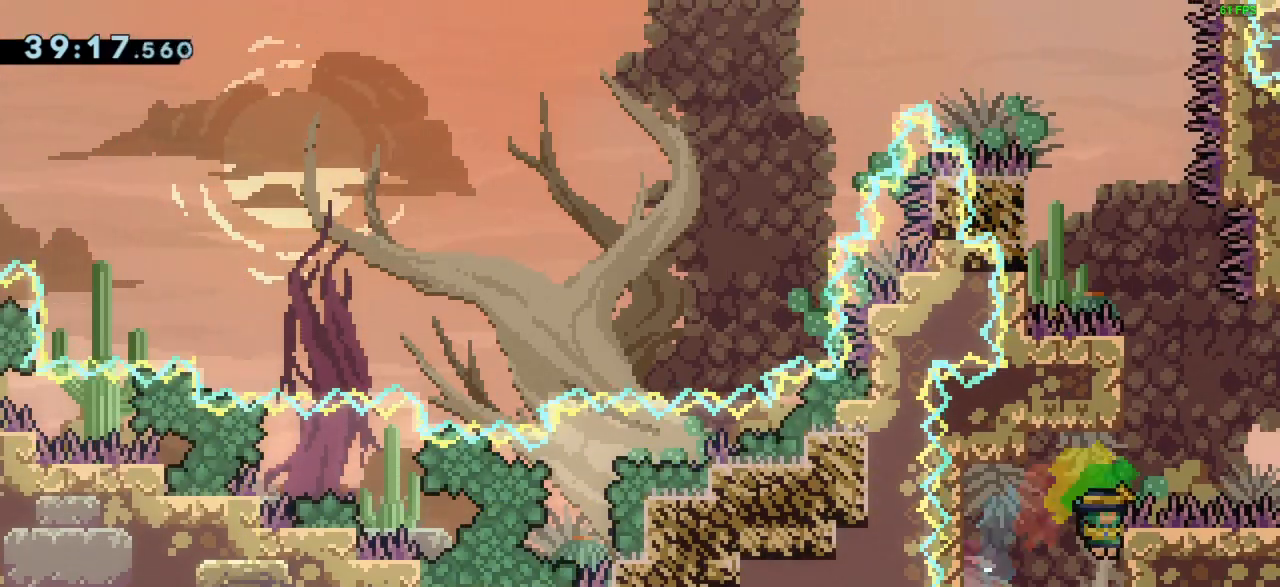
{"keys": ["grab"], "events": [[133, "right", "up"]]}
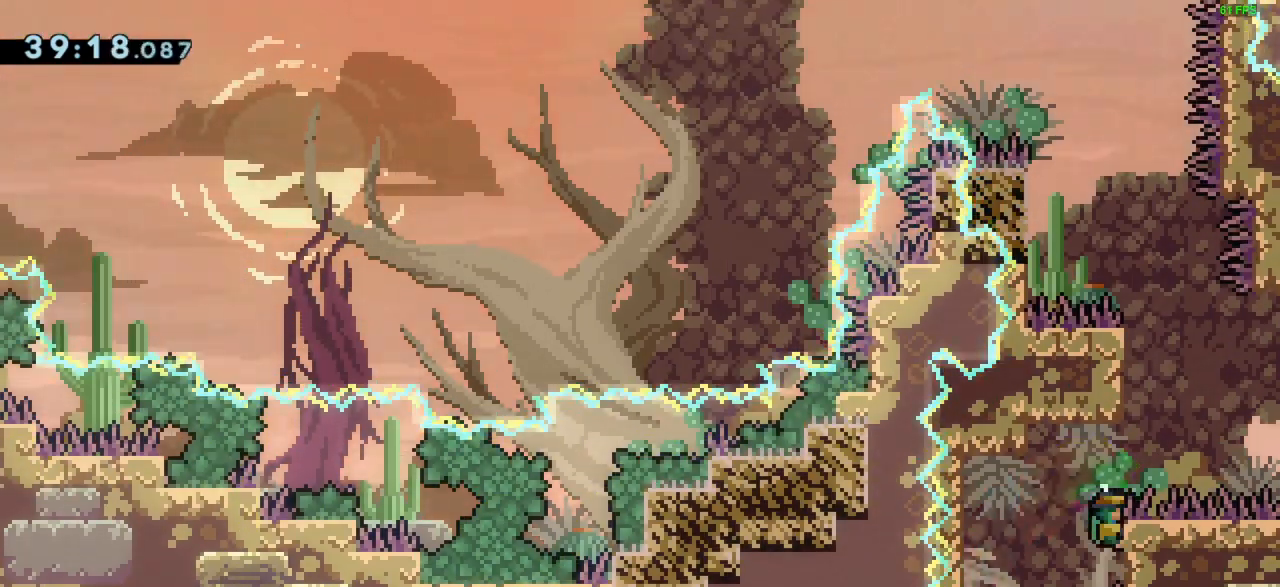
{"keys": ["jump"], "events": [[367, "grab", "up"], [433, "jump", "down"]]}
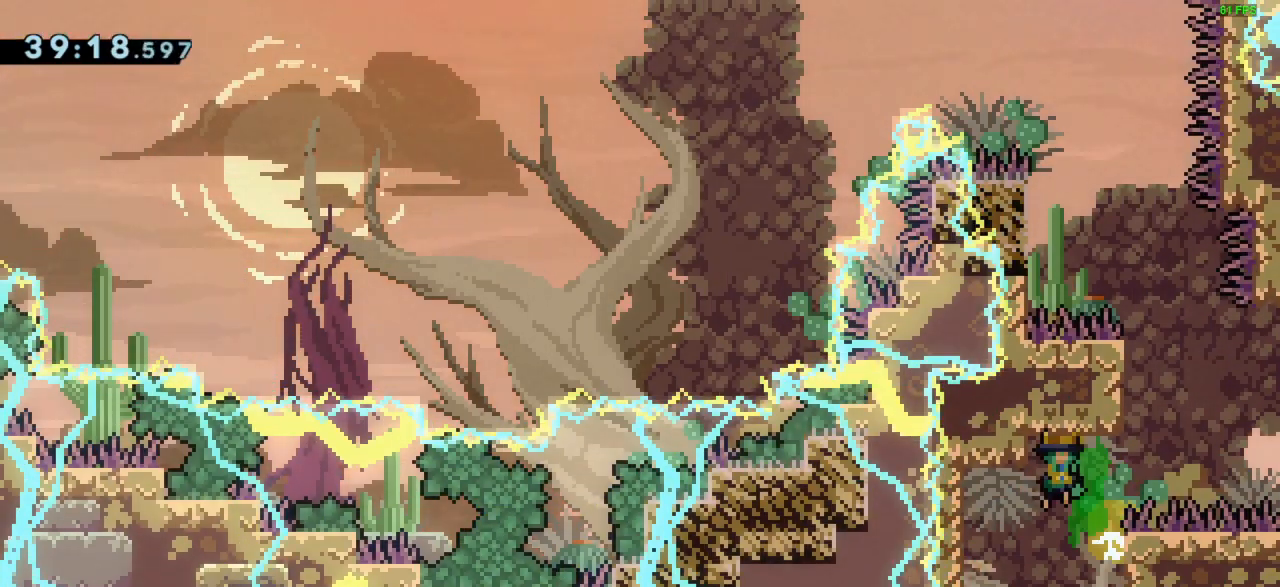
{"keys": ["dash", "up"], "events": [[167, "jump", "up"], [300, "left", "down"], [433, "left", "up"], [467, "dash", "down"], [467, "up", "down"]]}
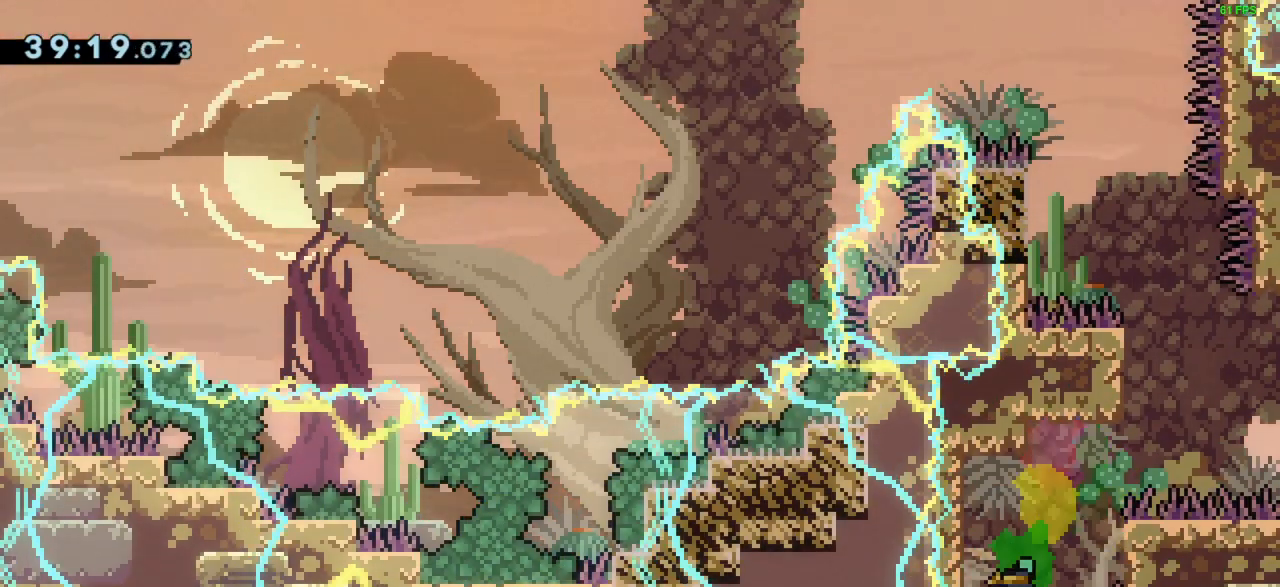
{"keys": ["jump"], "events": [[133, "dash", "up"], [133, "up", "up"], [500, "jump", "down"]]}
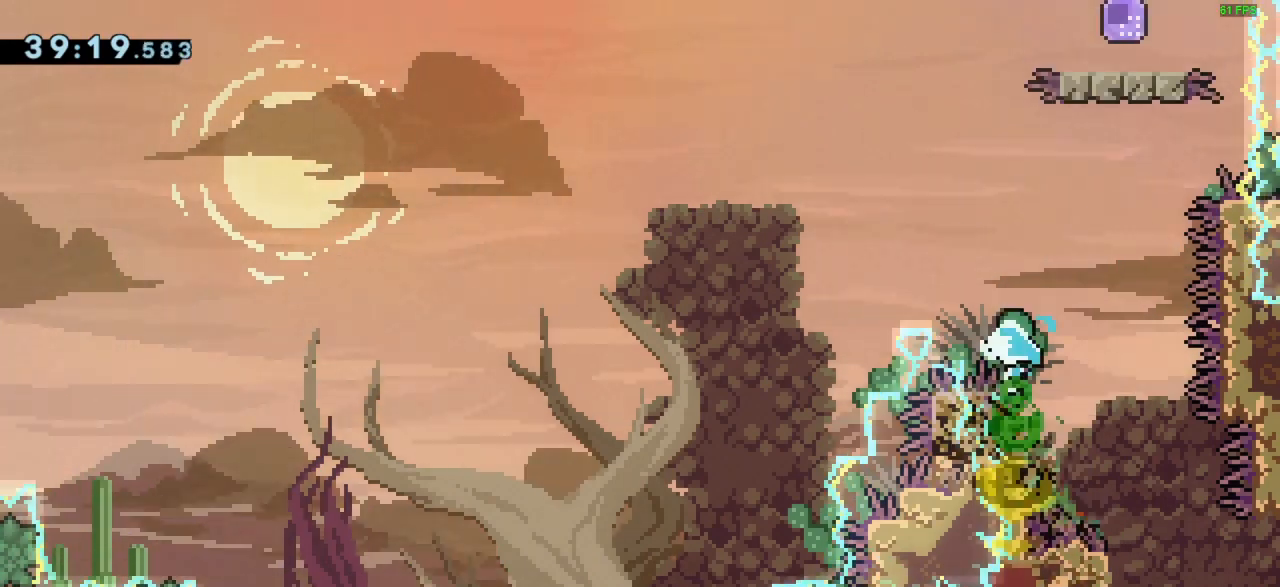
{"keys": [], "events": [[267, "jump", "up"], [333, "dash", "down"], [333, "up", "down"], [467, "dash", "up"], [500, "up", "up"]]}
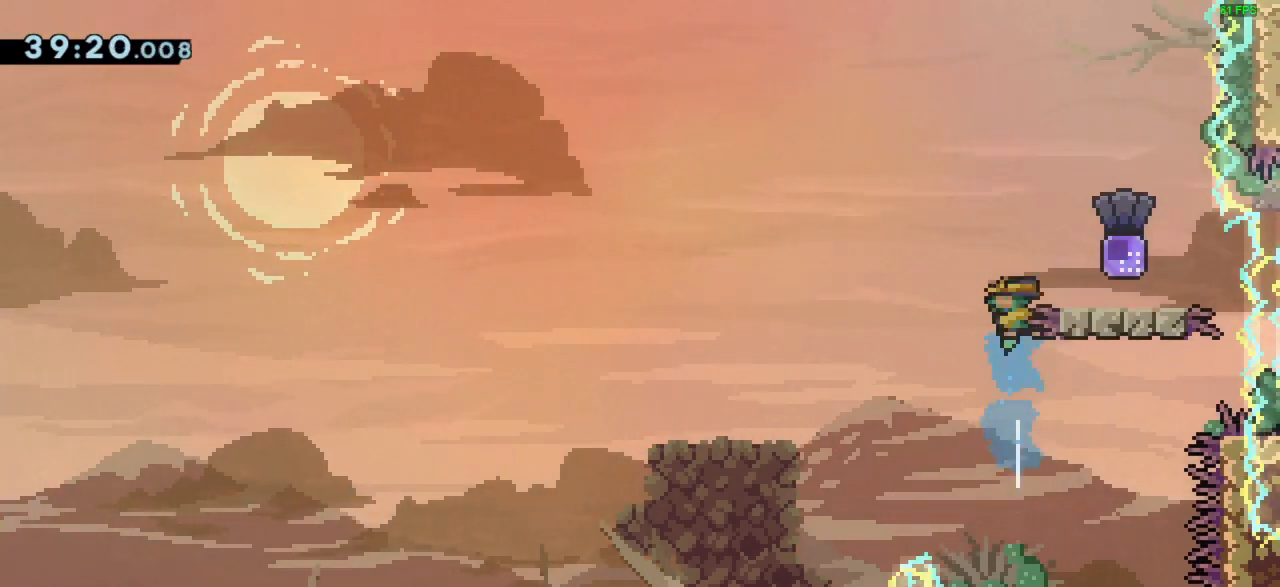
{"keys": ["jump", "right"], "events": [[67, "right", "down"], [400, "jump", "down"]]}
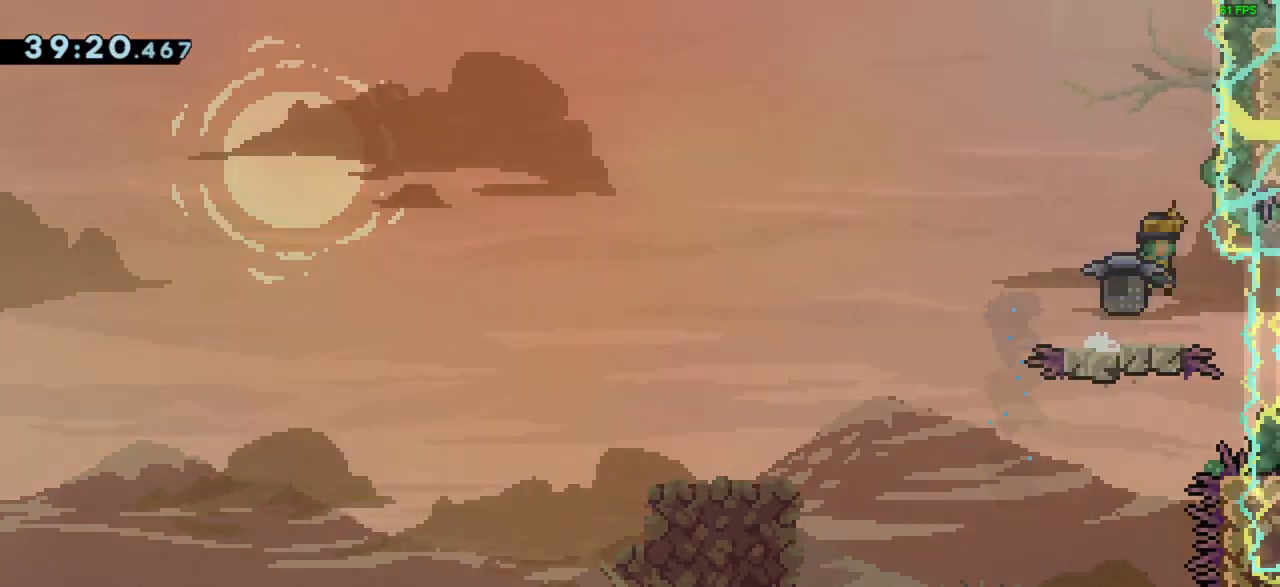
{"keys": ["dash", "down", "left"], "events": [[67, "down", "down"], [67, "jump", "up"], [67, "right", "up"], [133, "left", "down"], [167, "dash", "down"], [300, "dash", "up"], [300, "jump", "down"], [400, "dash", "down"], [433, "jump", "up"]]}
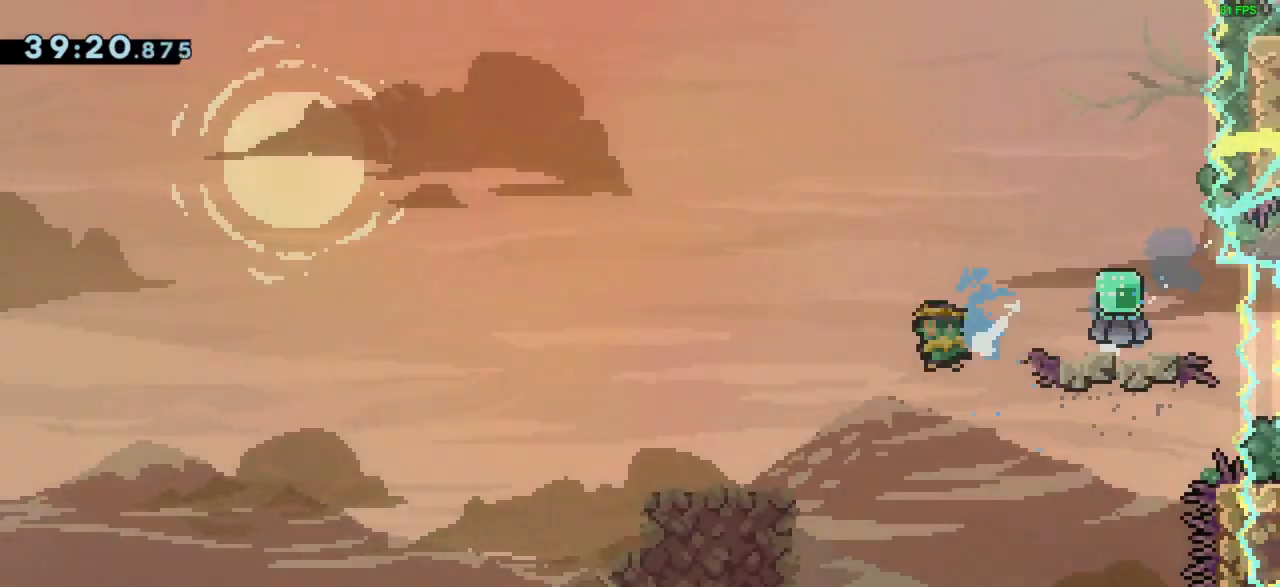
{"keys": ["jump", "left"], "events": [[33, "down", "up"], [100, "dash", "up"], [267, "jump", "down"]]}
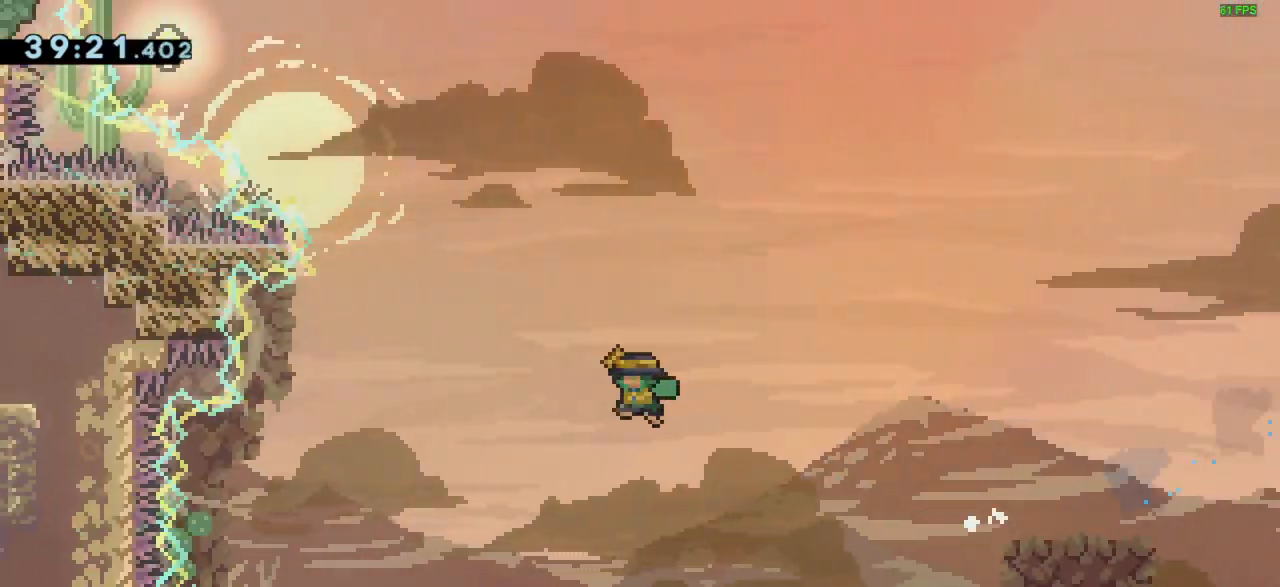
{"keys": ["grab", "left"], "events": [[400, "grab", "down"], [433, "jump", "up"]]}
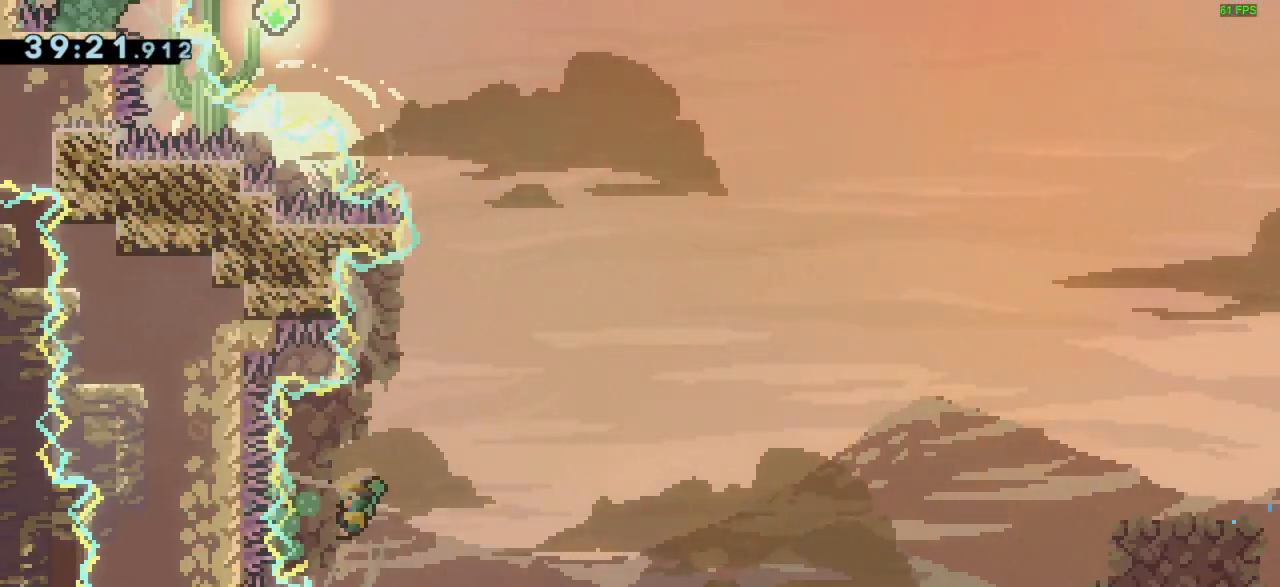
{"keys": ["jump"], "events": [[33, "left", "up"], [133, "up", "down"], [267, "up", "up"], [300, "grab", "up"], [367, "jump", "down"]]}
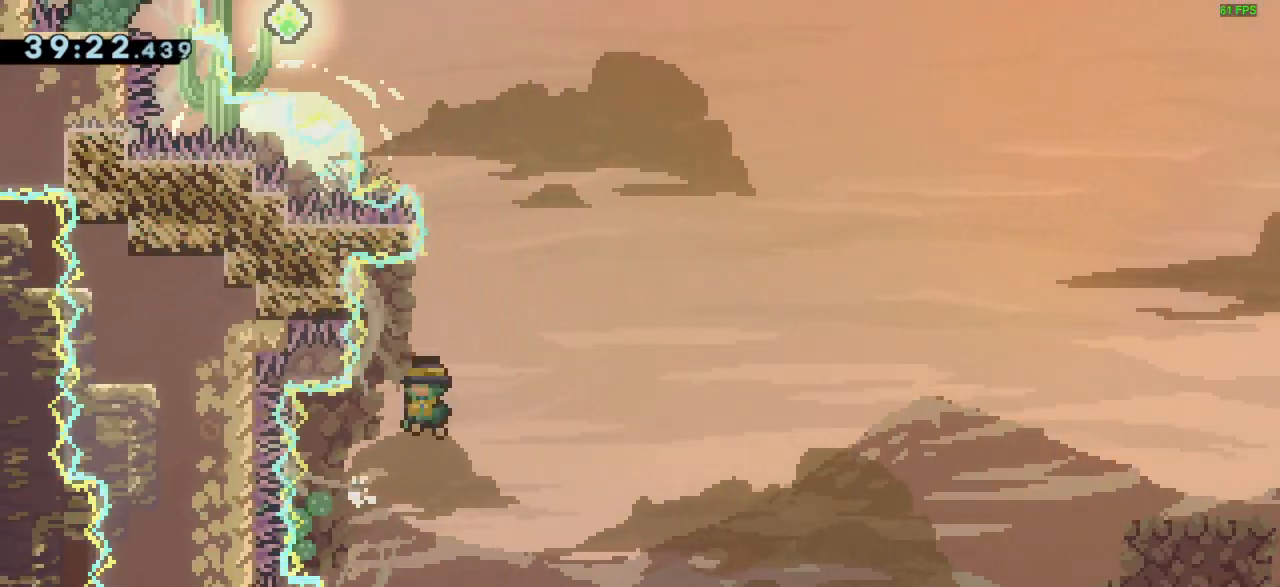
{"keys": [], "events": [[100, "left", "down"], [200, "grab", "down"], [300, "jump", "up"], [367, "left", "up"], [500, "grab", "up"]]}
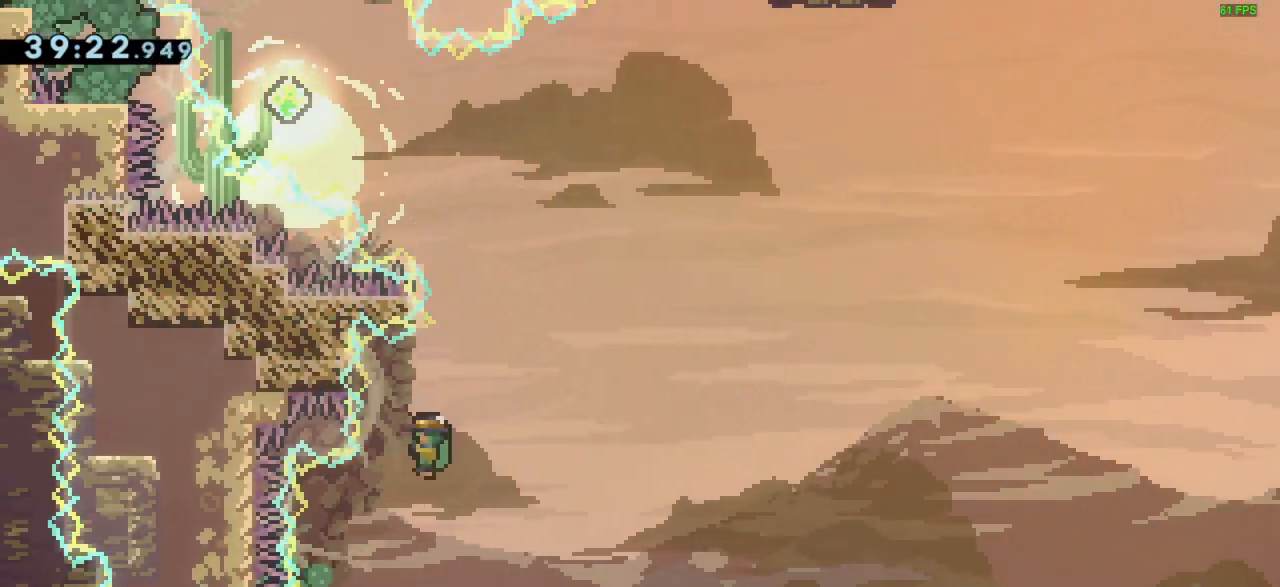
{"keys": ["grab", "left"], "events": [[67, "jump", "down"], [167, "left", "down"], [500, "grab", "down"], [500, "jump", "up"]]}
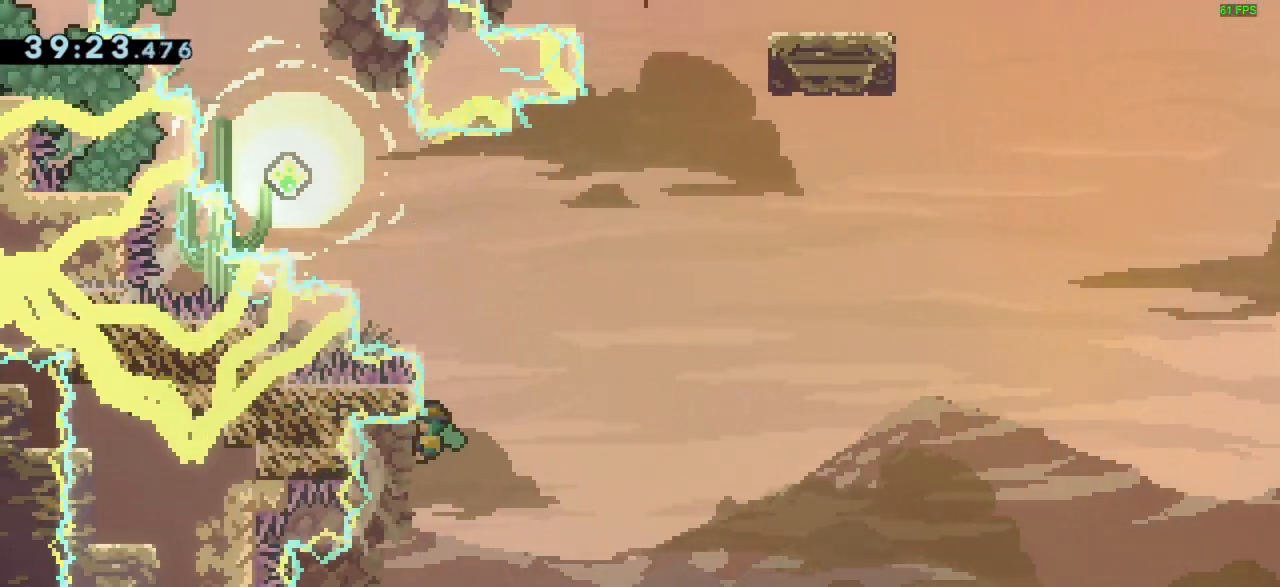
{"keys": ["grab", "jump"], "events": [[67, "left", "up"], [67, "up", "down"], [500, "jump", "down"], [500, "up", "up"]]}
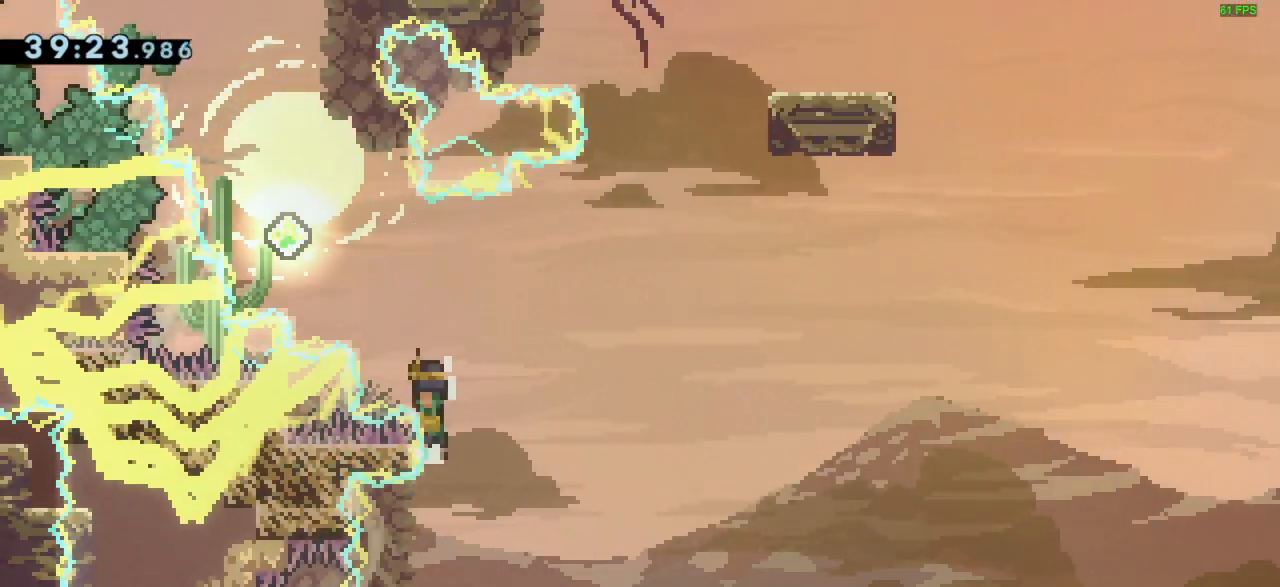
{"keys": ["grab"], "events": [[400, "jump", "up"]]}
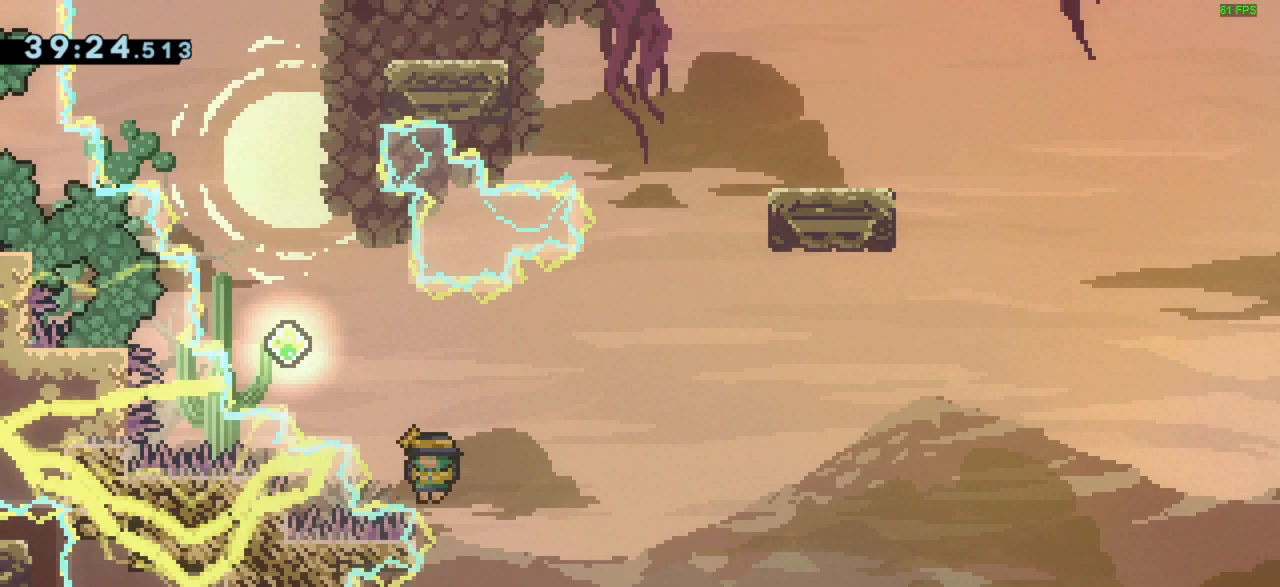
{"keys": ["jump", "left"], "events": [[100, "jump", "down"], [200, "left", "down"], [500, "grab", "up"]]}
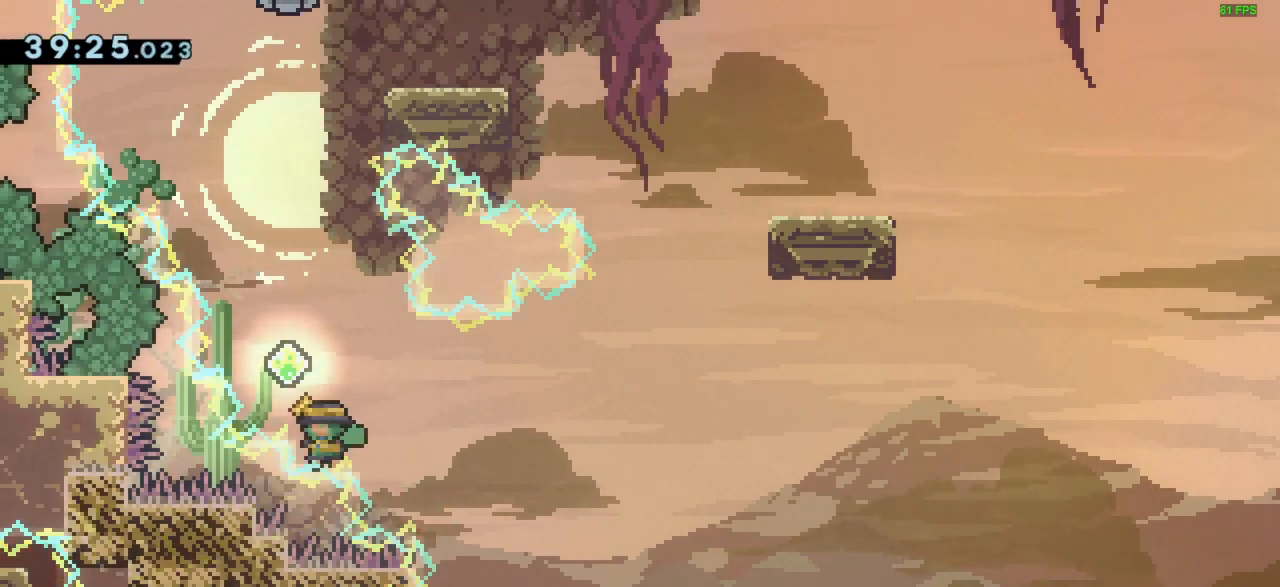
{"keys": ["jump"], "events": [[33, "jump", "up"], [33, "left", "up"], [33, "up", "down"], [67, "dash", "down"], [167, "up", "up"], [233, "dash", "up"], [300, "jump", "down"]]}
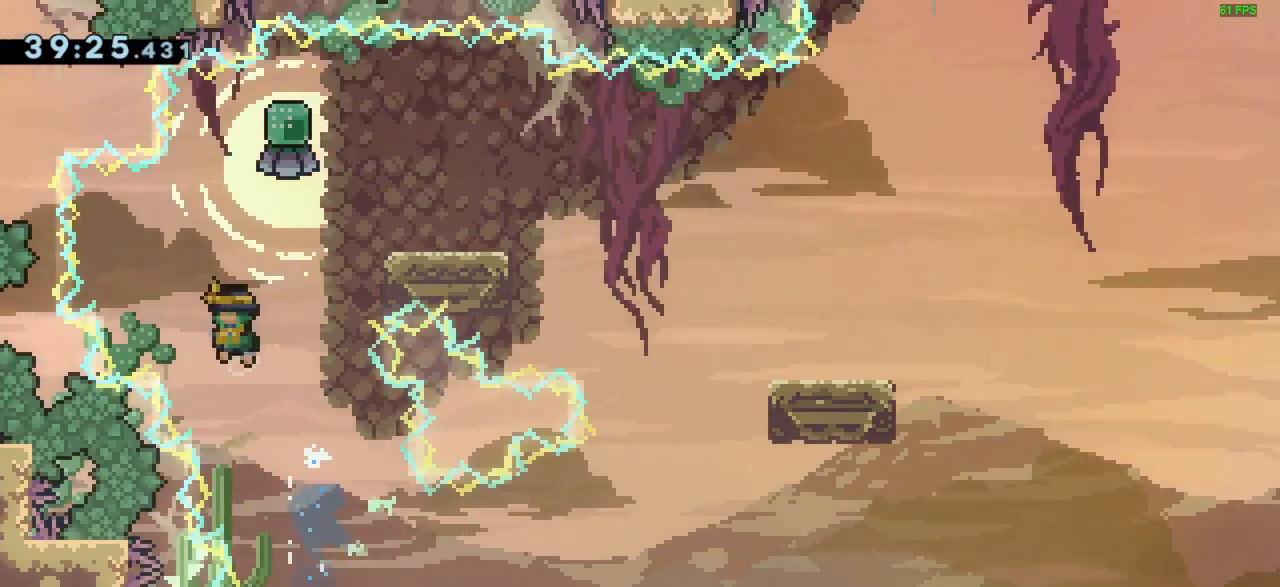
{"keys": ["grab"], "events": [[33, "right", "down"], [333, "grab", "down"], [367, "jump", "up"], [467, "right", "up"]]}
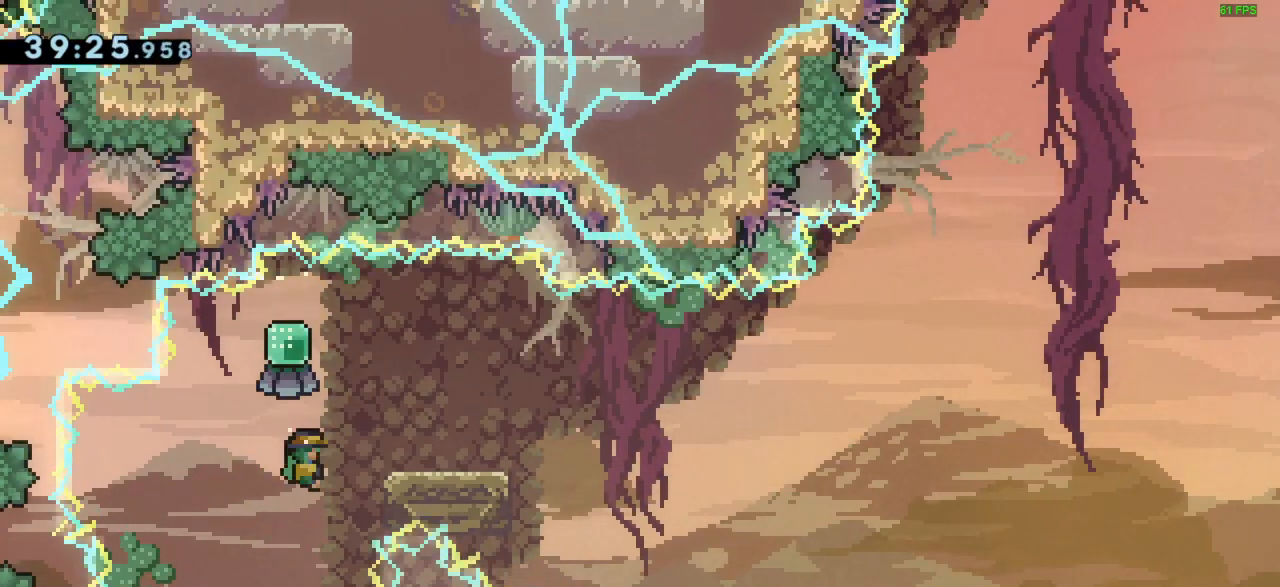
{"keys": ["jump"], "events": [[200, "up", "down"], [333, "up", "up"], [400, "grab", "up"], [400, "jump", "down"]]}